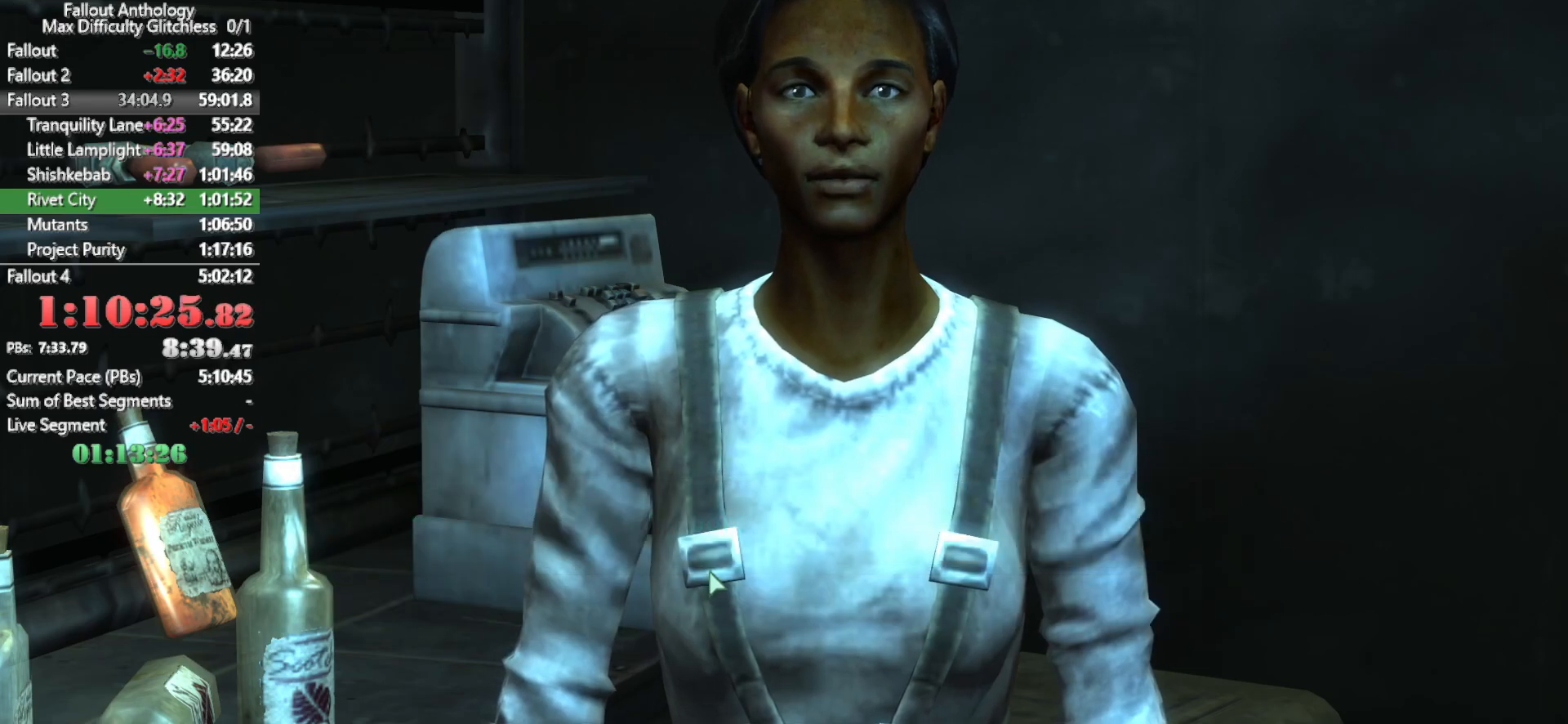
Gameplay with keyboard and mouse; each line is a JSON object with the keys and mouse buttons held at the frame after it. "events" lists presses ("down") and releases ("up") of "1", "2", "3", "4", "5", "a", "alt", "c", "caps_lock", "ctrl", "d", "down", "e", "f", "g", "left", "q", "r", "return", "right", "s", "shift", "space", "t", "tab", "up", "v", "w", "x", "z", "mouse_left", "mouse_right", "mouse_mb4" and "mouse_mb5" between this image and that frame as [ms after this image, input, new state], when the widget could be followed in between. "mouse_left", "mouse_right", "mouse_mb4", "mouse_mb5" = the "left", "right", "mb4", "mb5" buttons of the "mouse" list. No other keys are recorded. Not read: mouse_move mouse_wheel_down mouse_wheel_up.
{"keys": [], "mouse": [], "events": []}
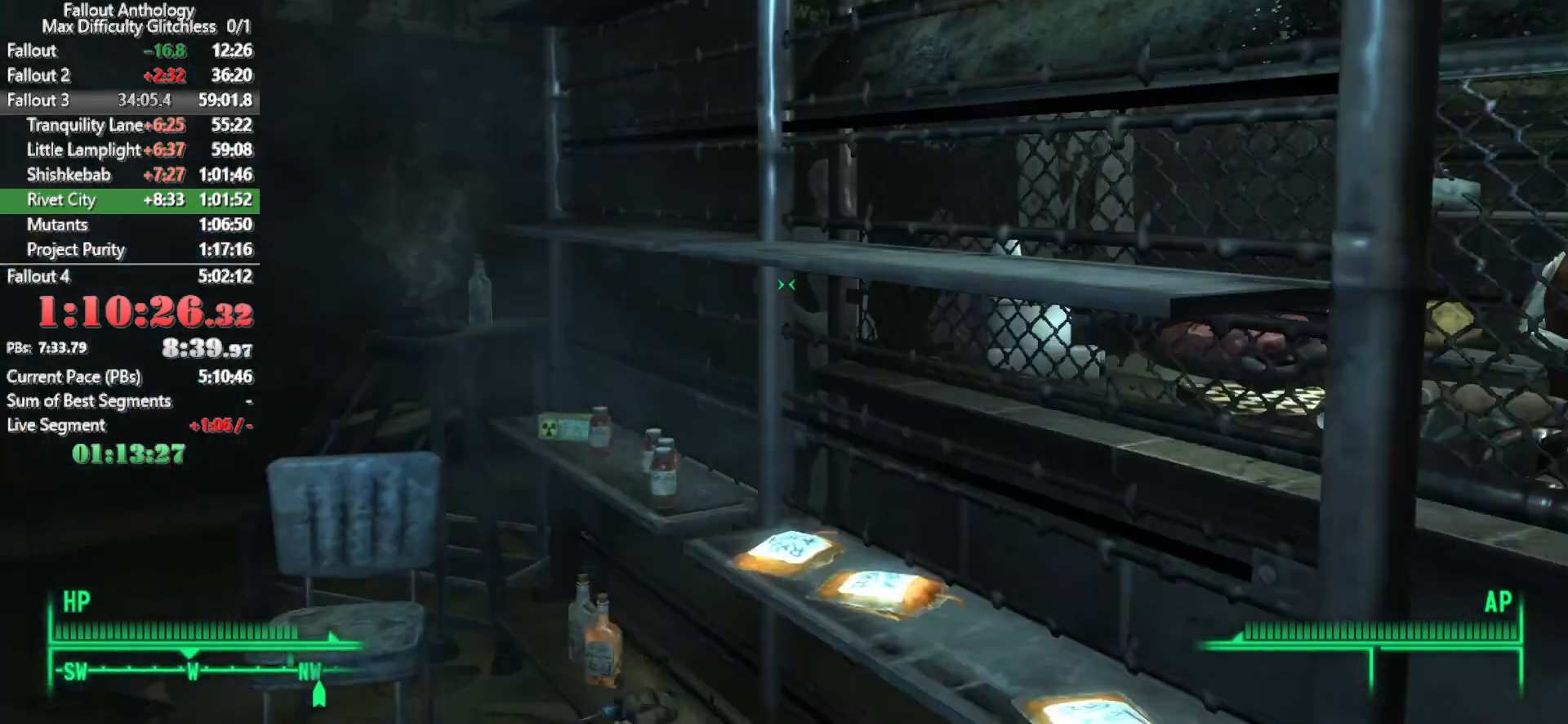
{"keys": ["w"], "mouse": [], "events": [[50, "w", "down"], [233, "w", "up"], [283, "mouse_right", "down"], [333, "mouse_right", "up"], [383, "w", "down"]]}
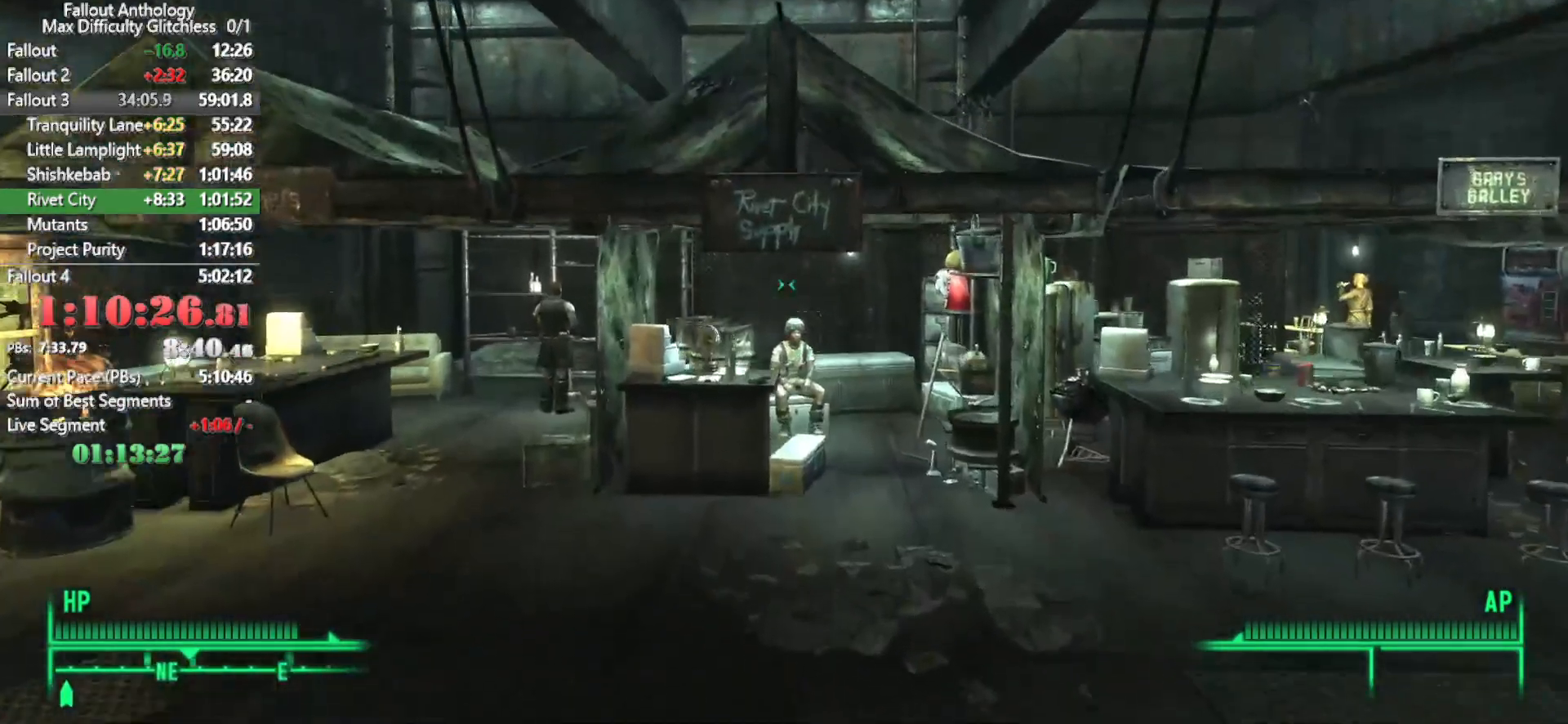
{"keys": ["w"], "mouse": [], "events": []}
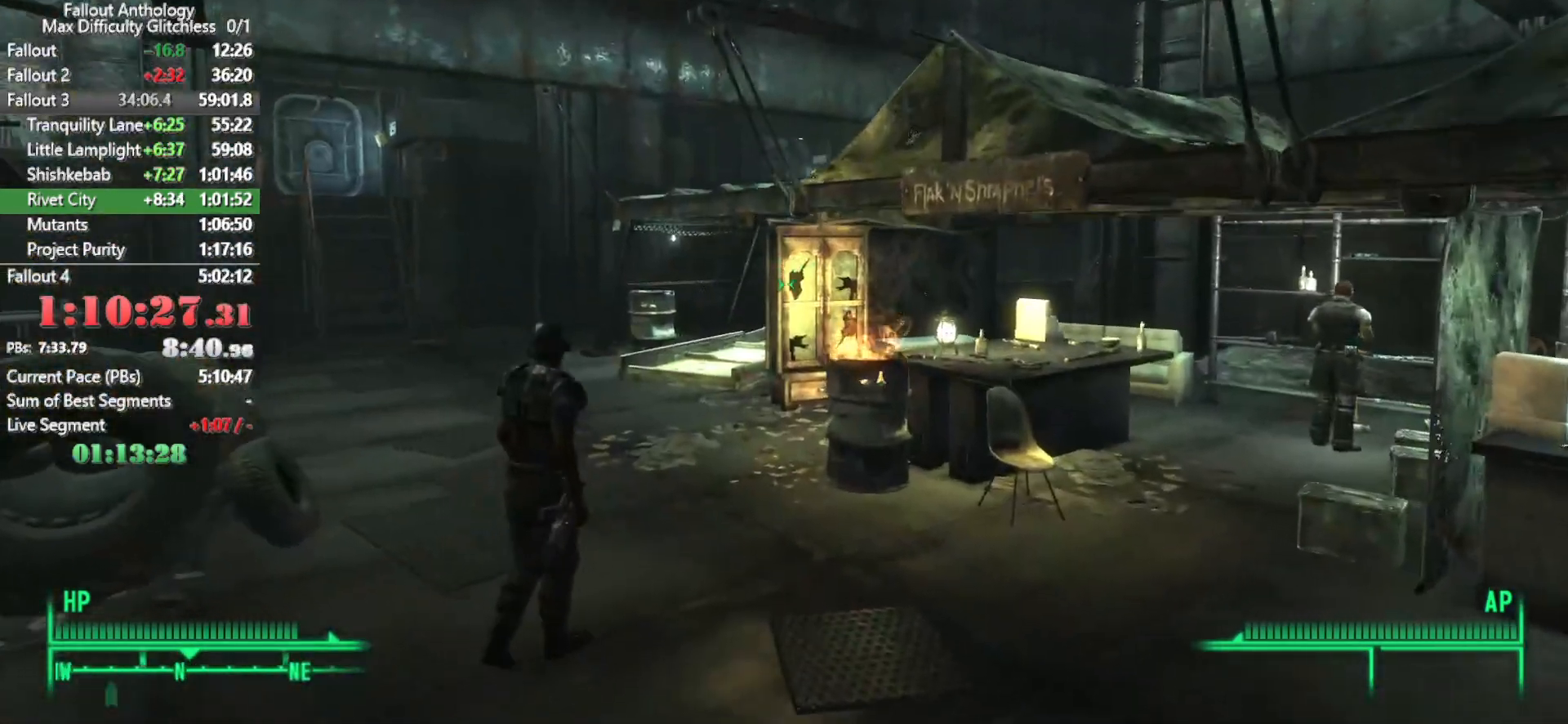
{"keys": ["w"], "mouse": [], "events": [[233, "w", "up"], [267, "mouse_right", "down"], [317, "w", "down"], [367, "mouse_right", "up"]]}
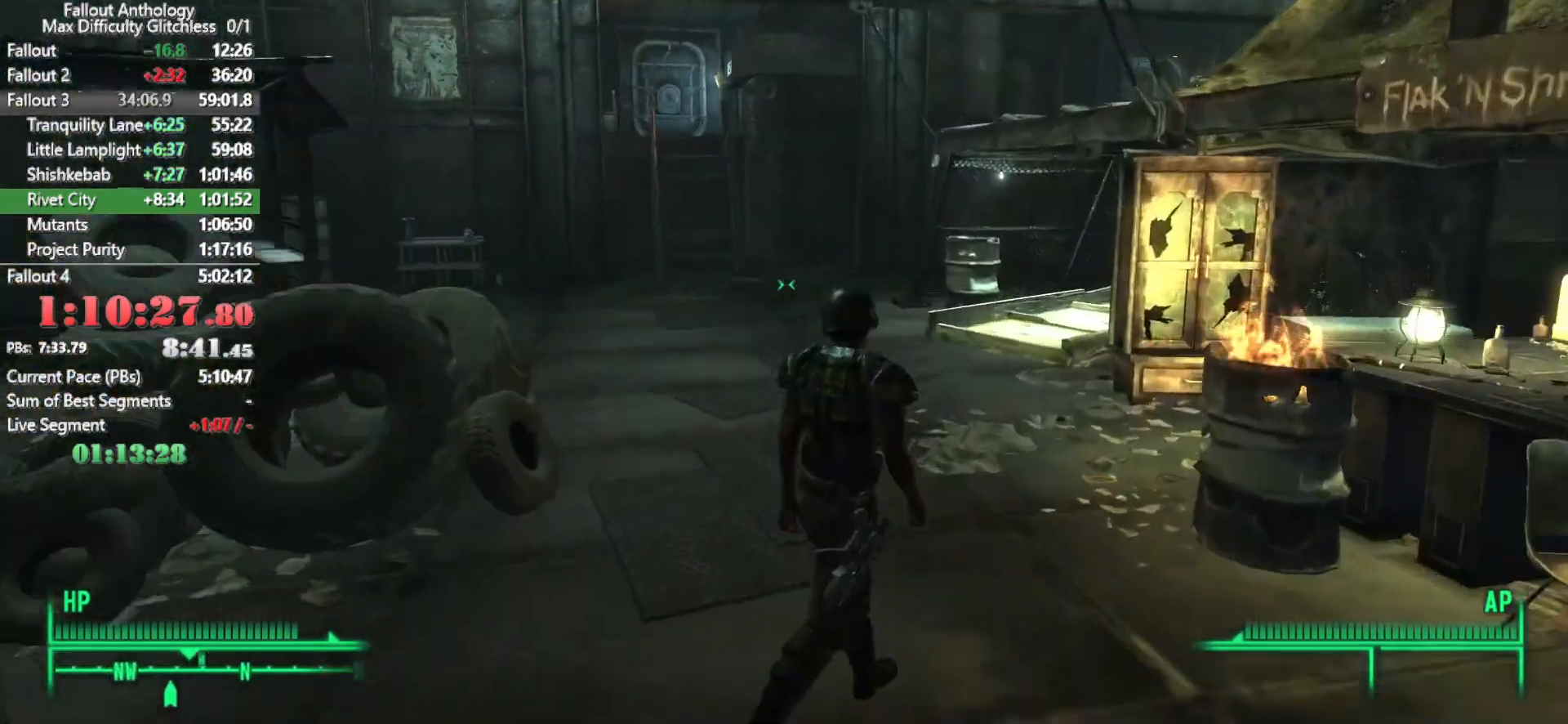
{"keys": ["w"], "mouse": [], "events": []}
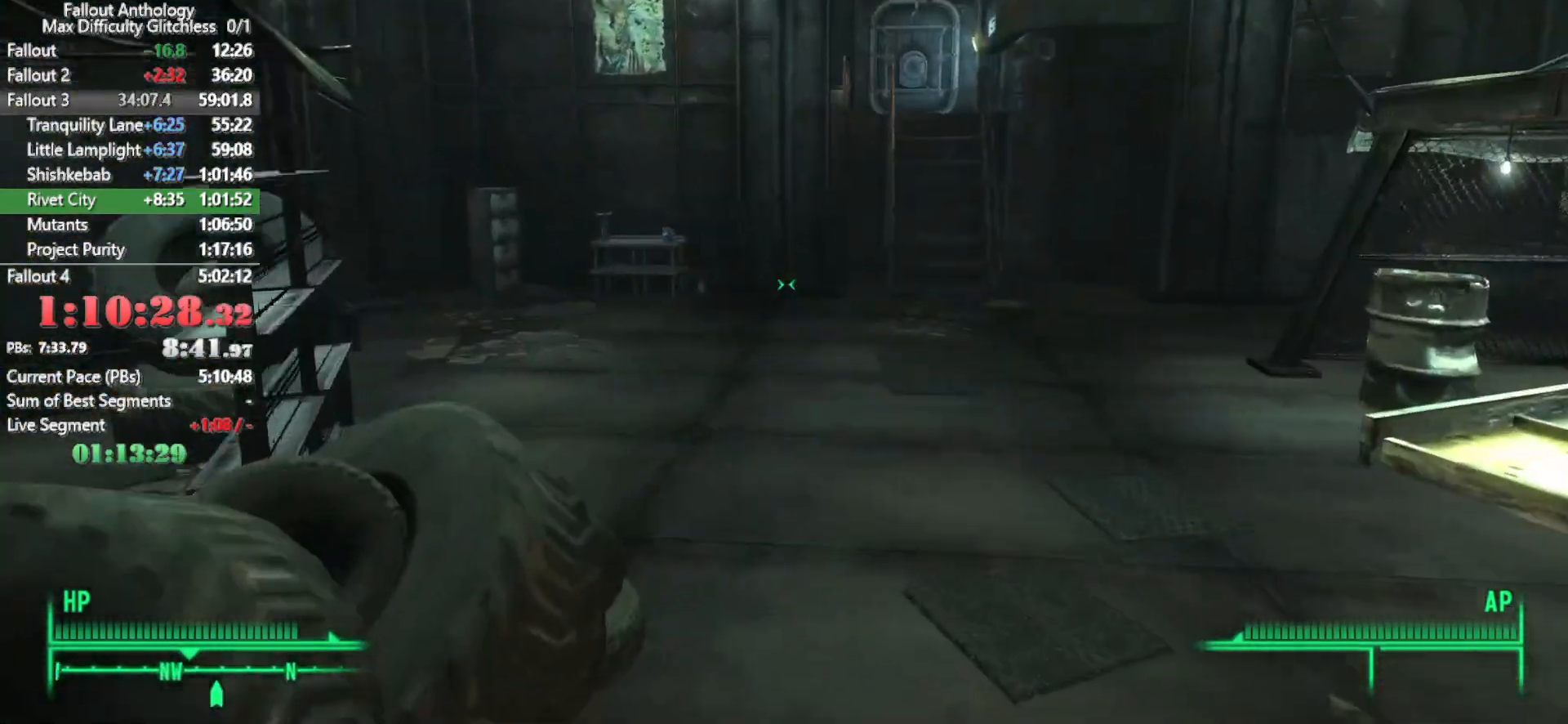
{"keys": ["w"], "mouse": [], "events": [[200, "w", "up"], [250, "mouse_right", "down"], [350, "mouse_right", "up"], [350, "w", "down"]]}
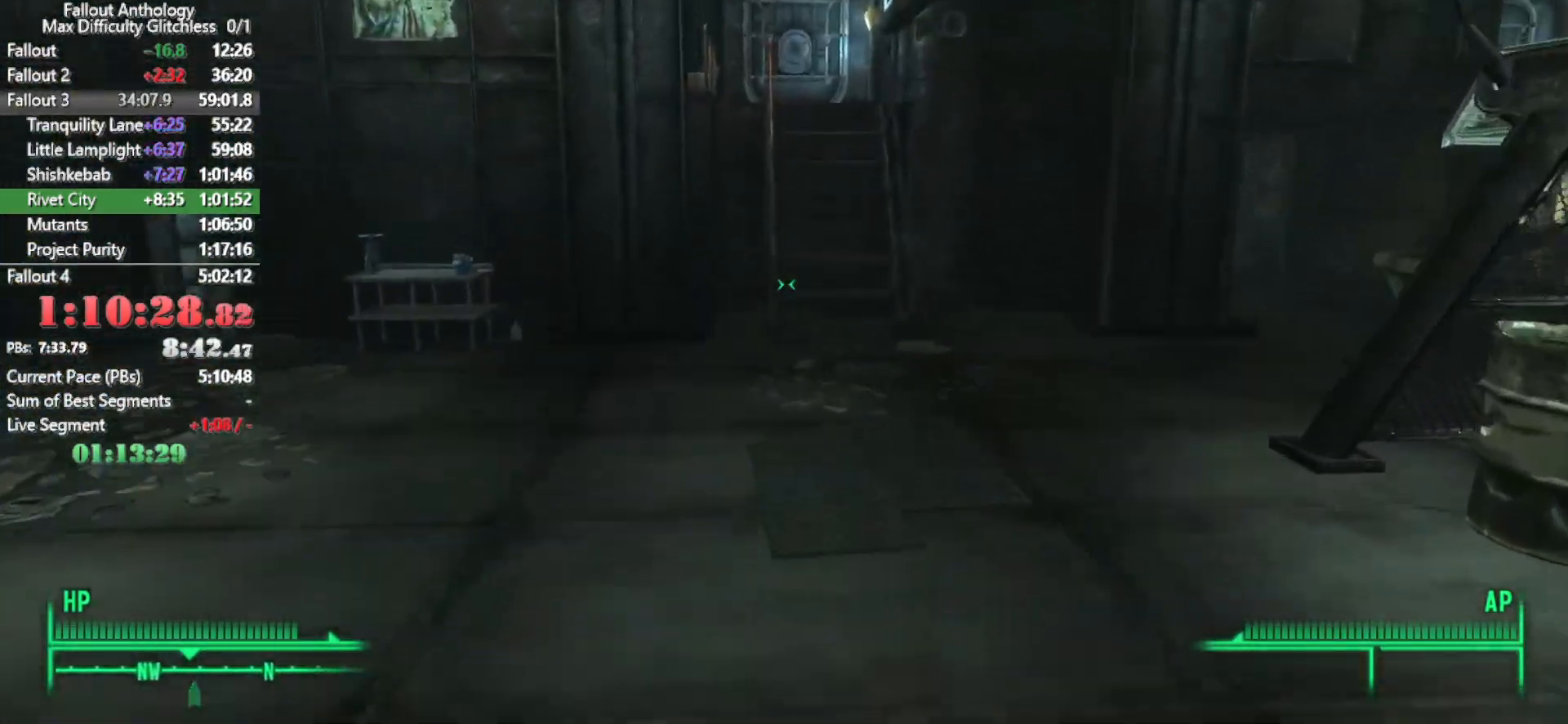
{"keys": ["w"], "mouse": [], "events": []}
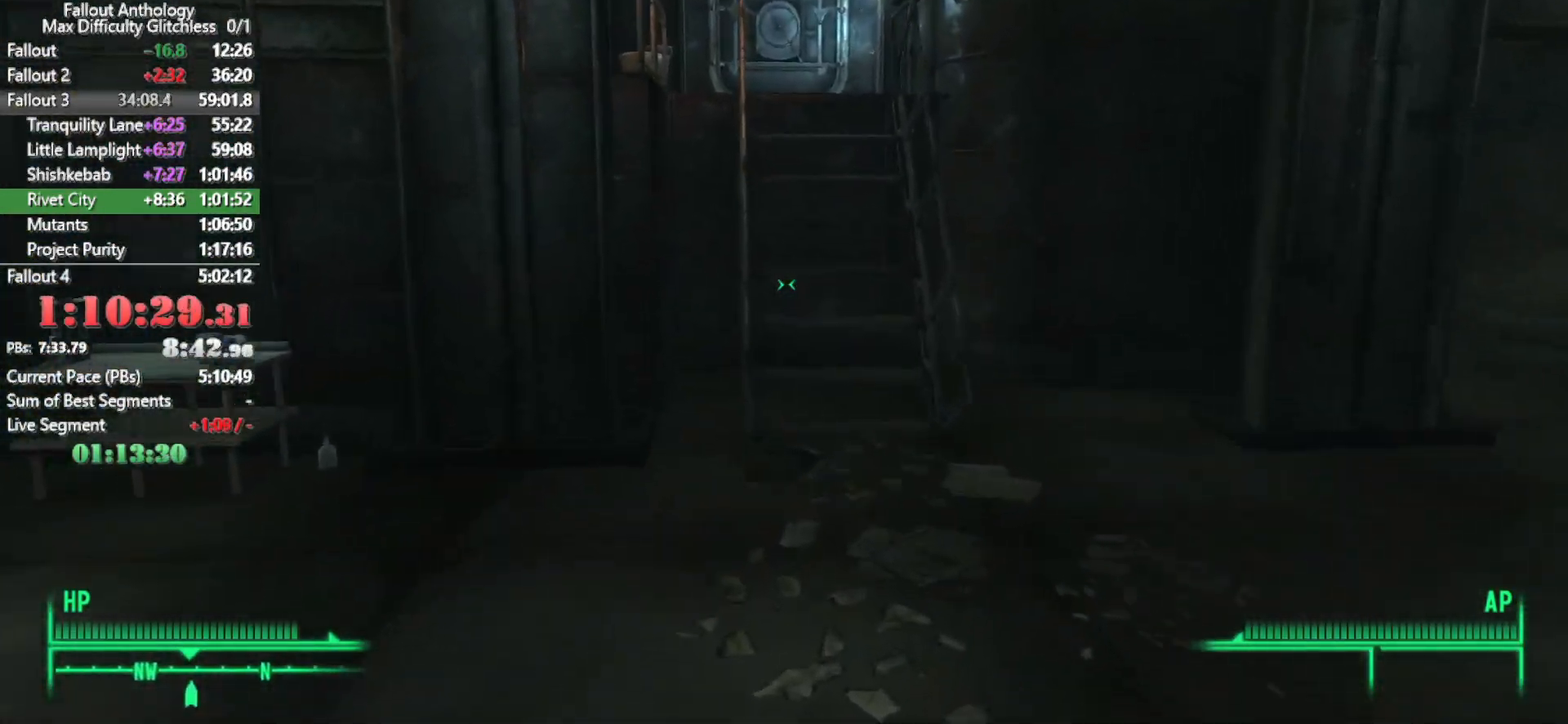
{"keys": ["w"], "mouse": [], "events": [[233, "w", "up"], [283, "mouse_right", "down"], [383, "mouse_right", "up"], [383, "w", "down"]]}
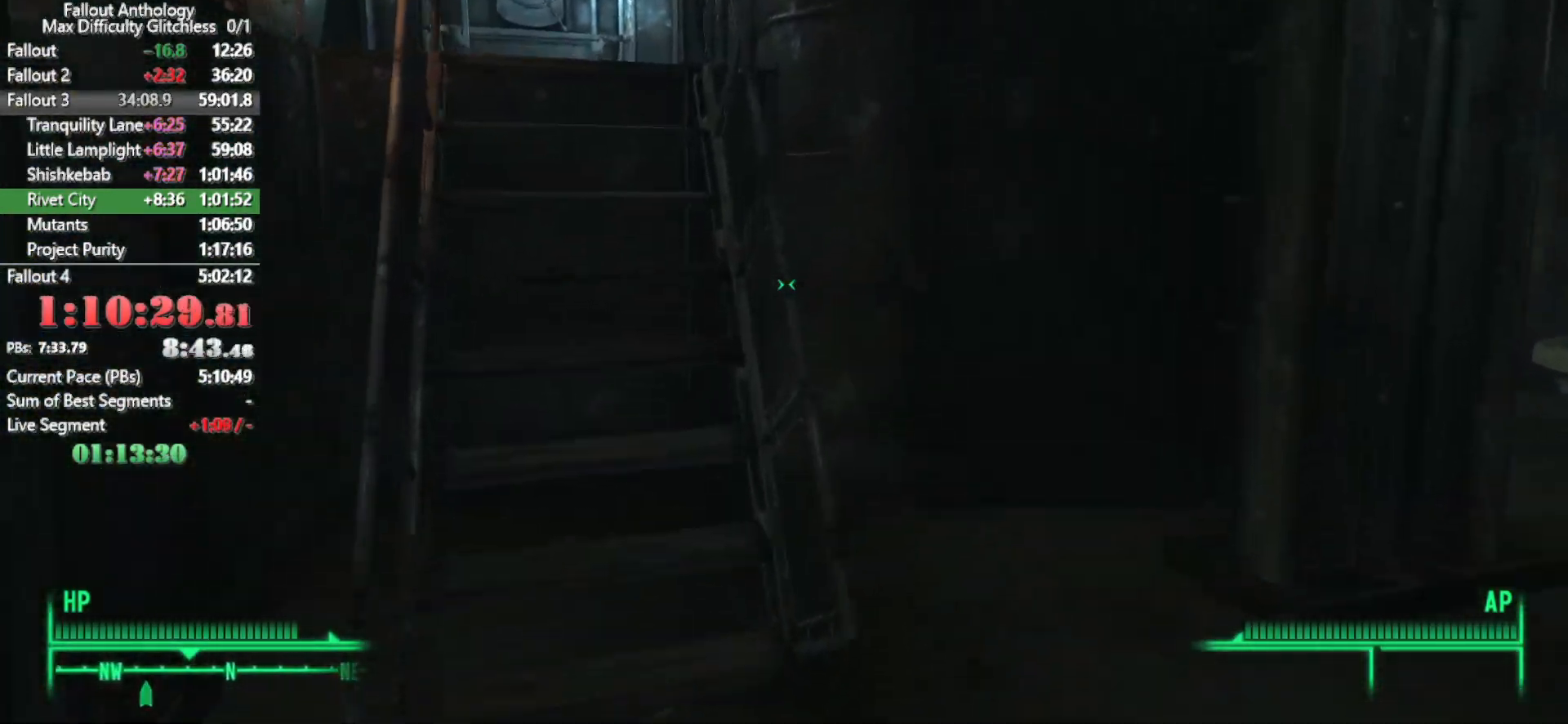
{"keys": ["w"], "mouse": [], "events": []}
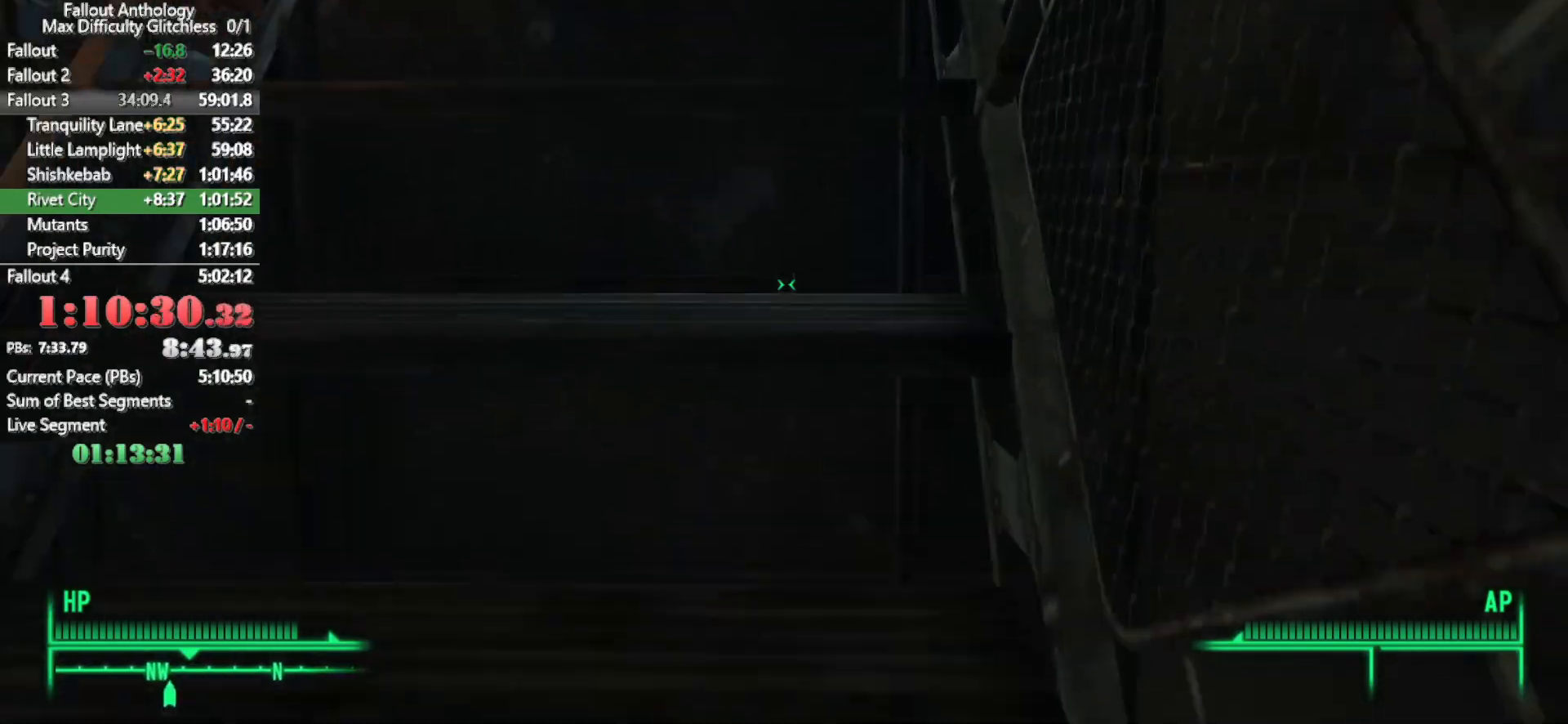
{"keys": ["w"], "mouse": ["right"], "events": [[450, "mouse_right", "down"]]}
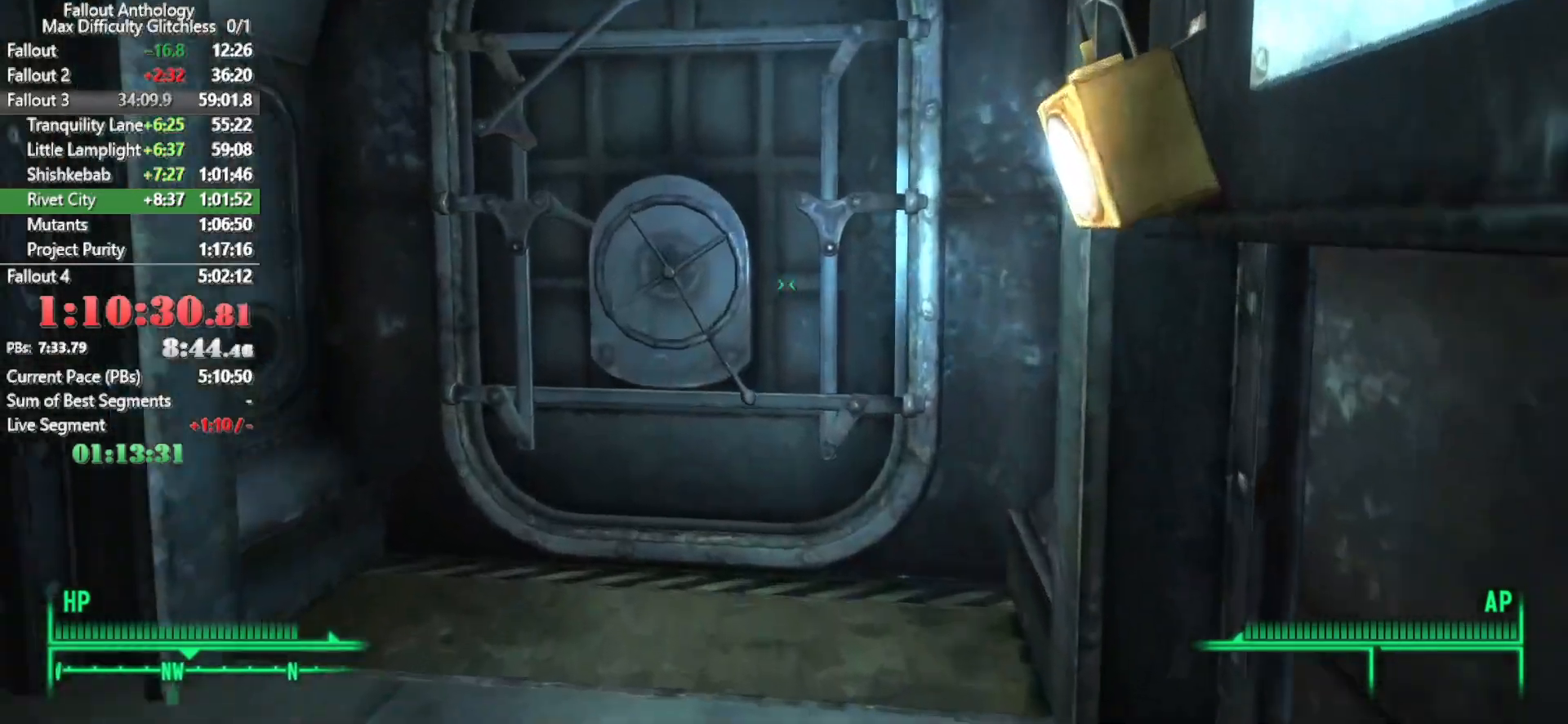
{"keys": [], "mouse": [], "events": [[50, "mouse_right", "up"], [233, "e", "down"], [283, "w", "up"], [333, "e", "up"]]}
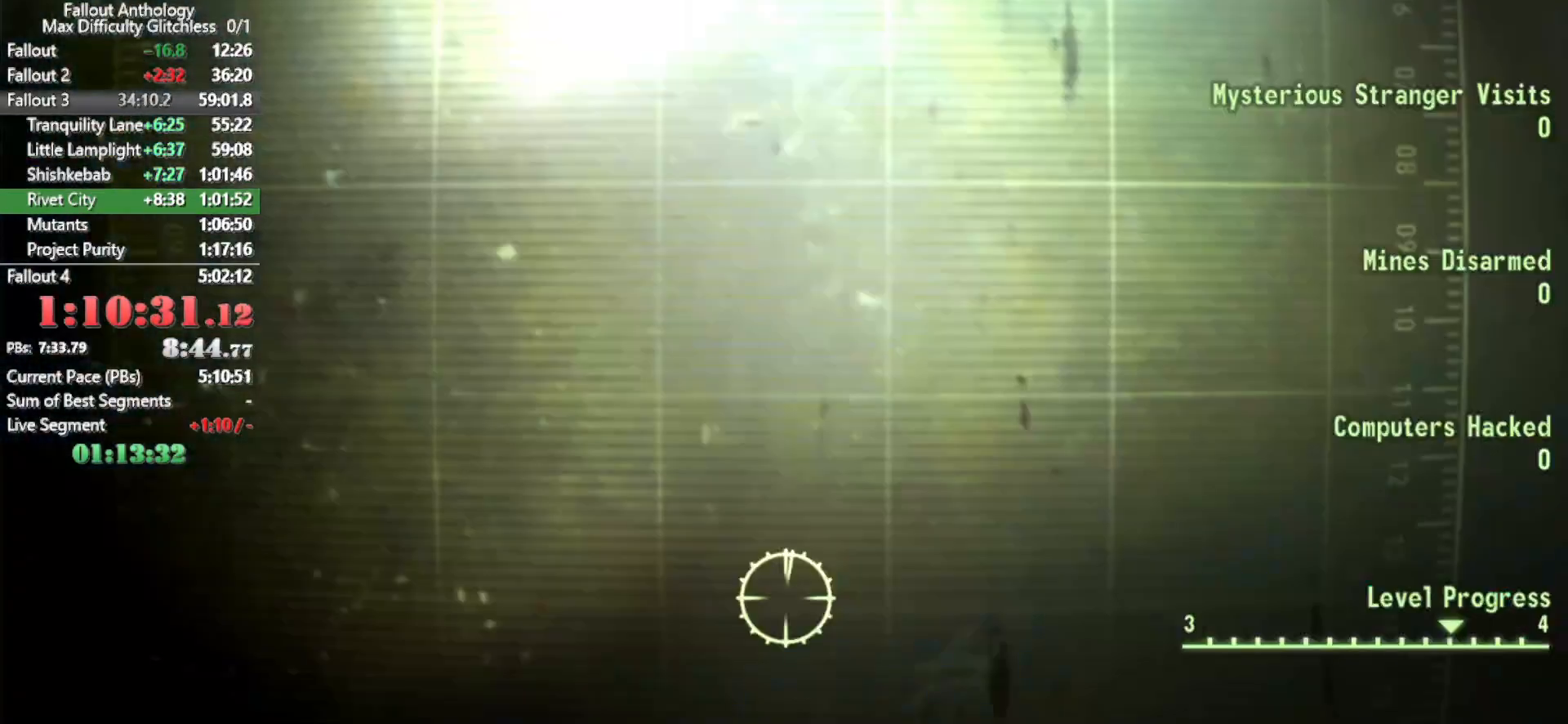
{"keys": [], "mouse": [], "events": []}
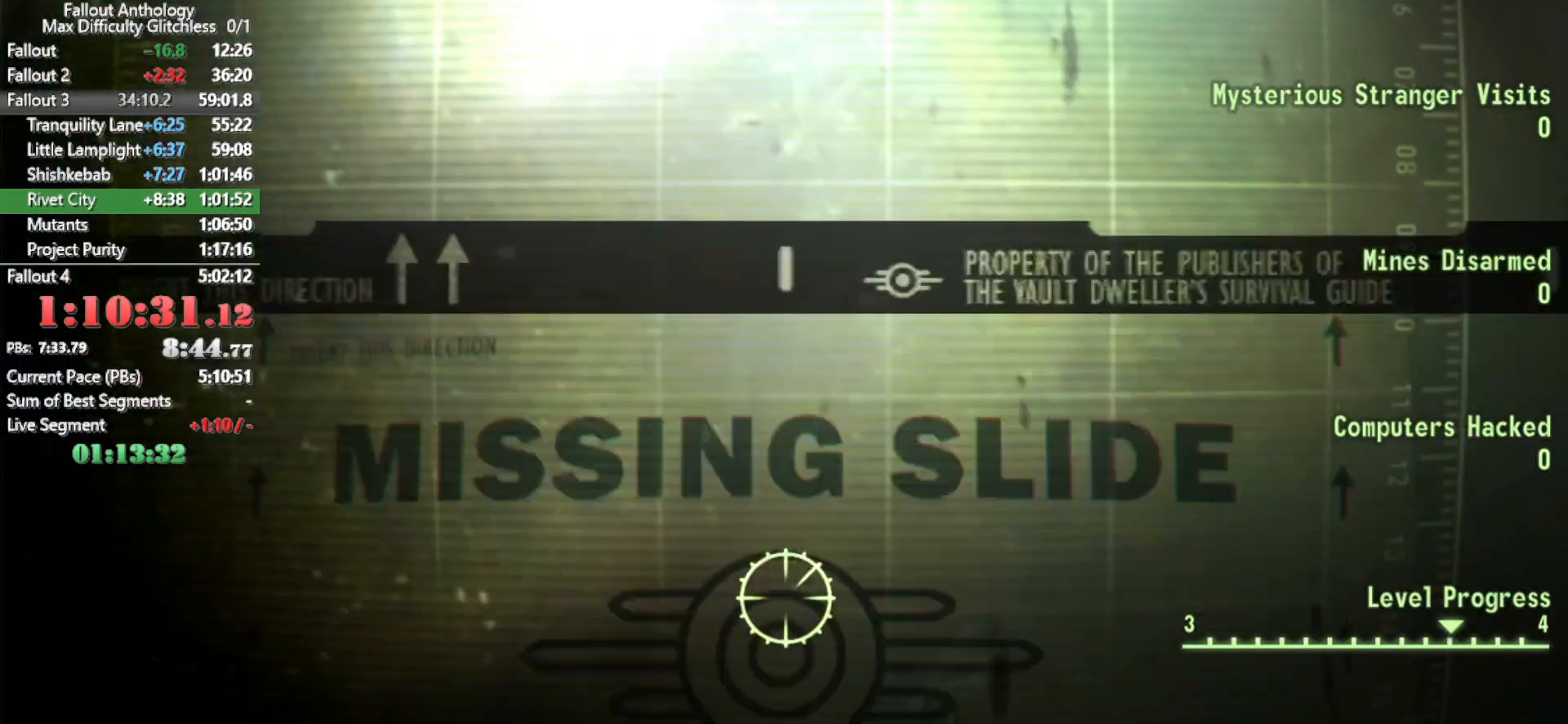
{"keys": [], "mouse": [], "events": []}
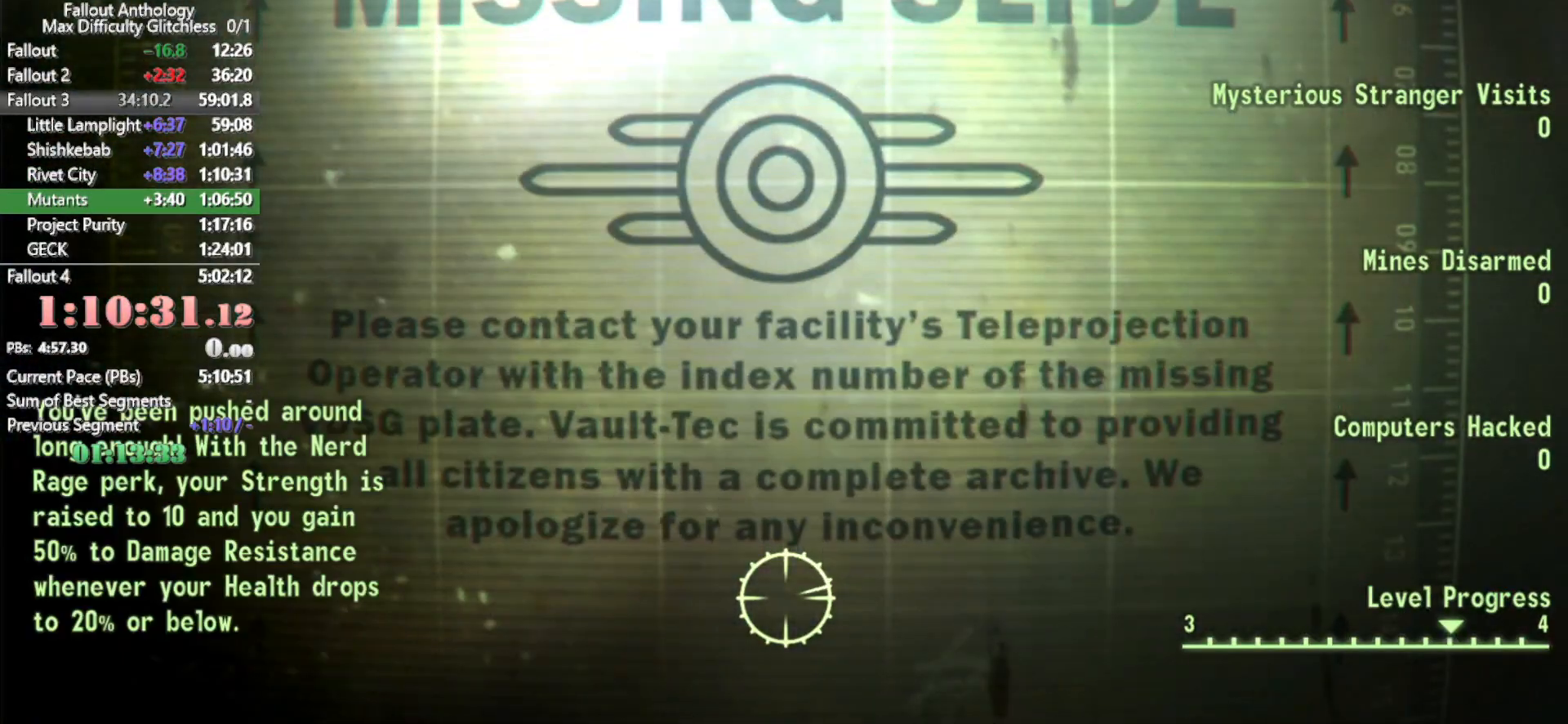
{"keys": [], "mouse": [], "events": []}
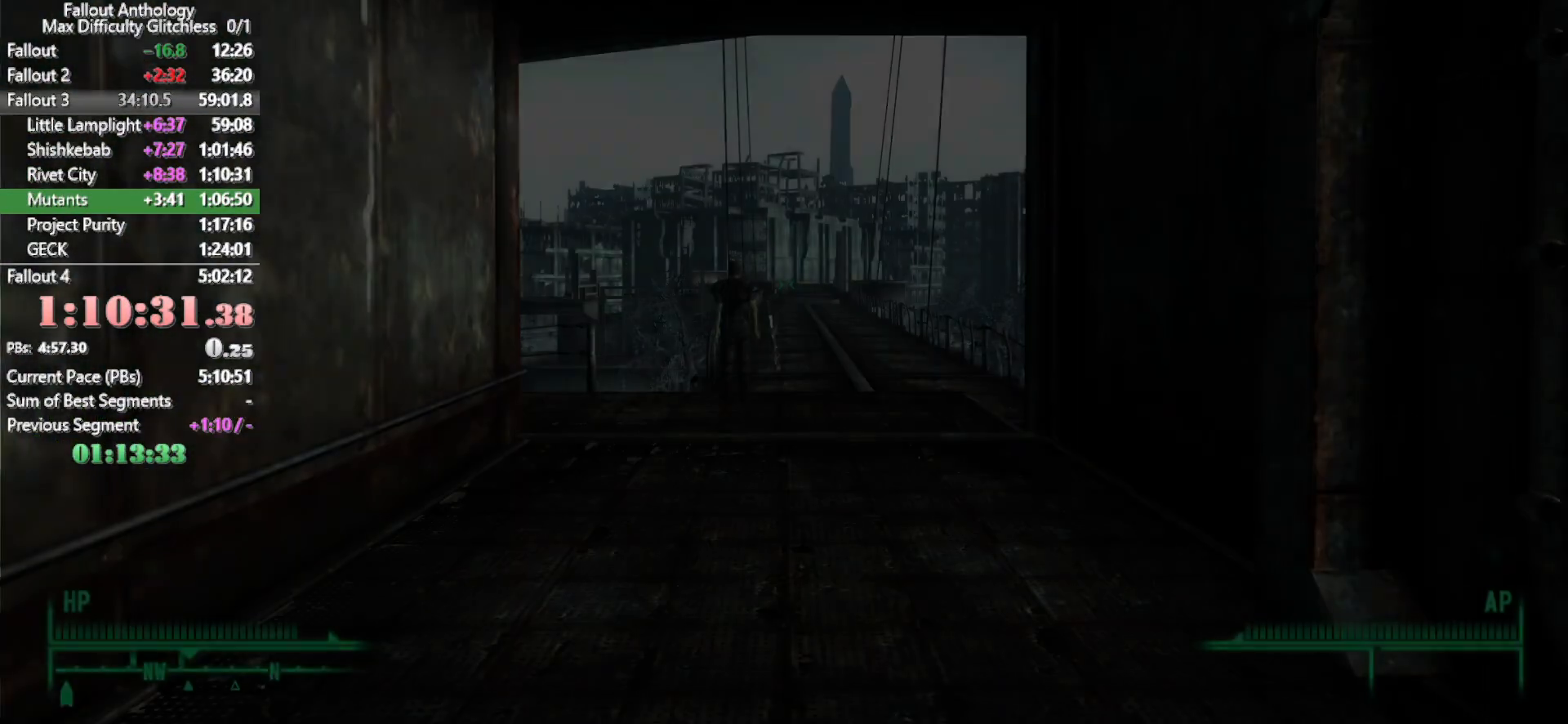
{"keys": ["w"], "mouse": [], "events": [[200, "w", "down"]]}
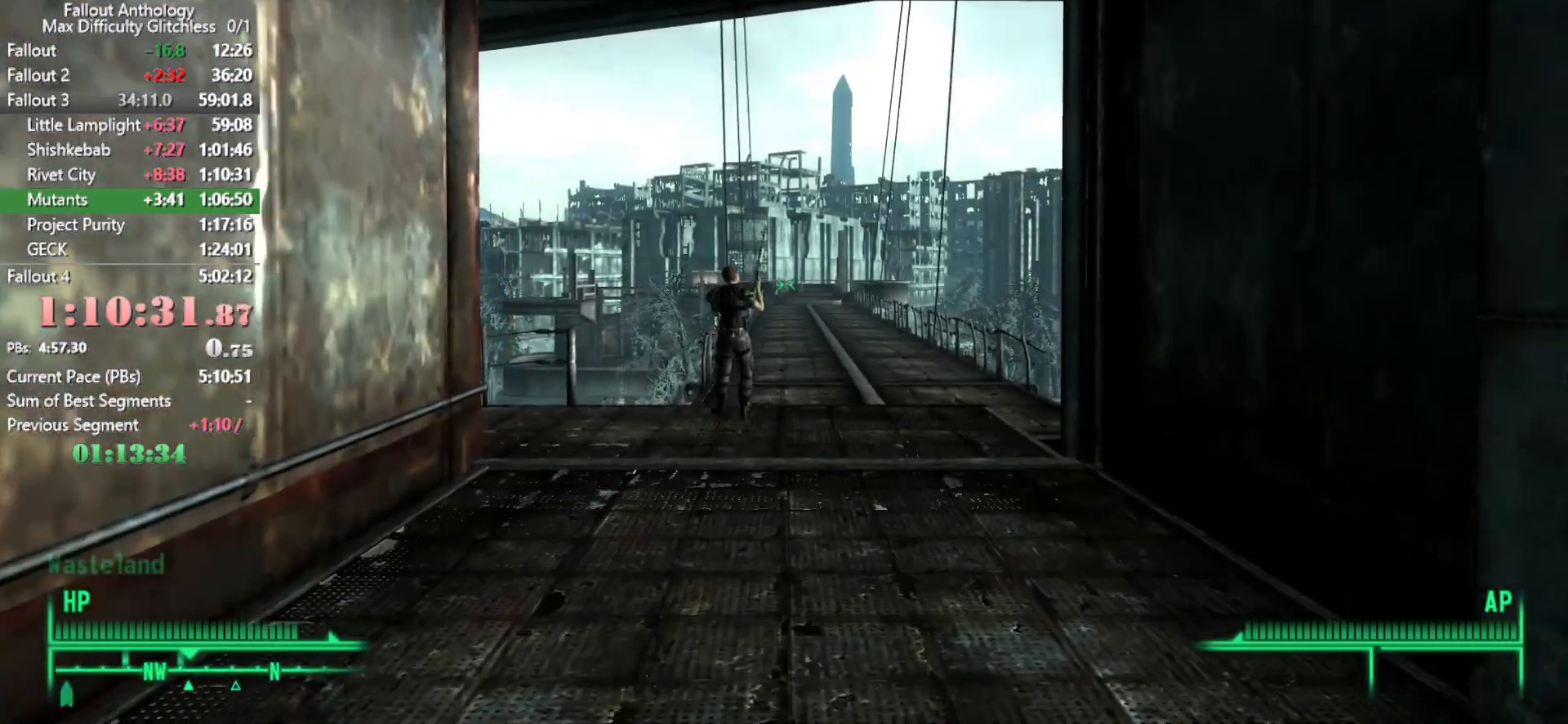
{"keys": [], "mouse": [], "events": [[217, "tab", "down"], [267, "w", "up"], [367, "tab", "up"]]}
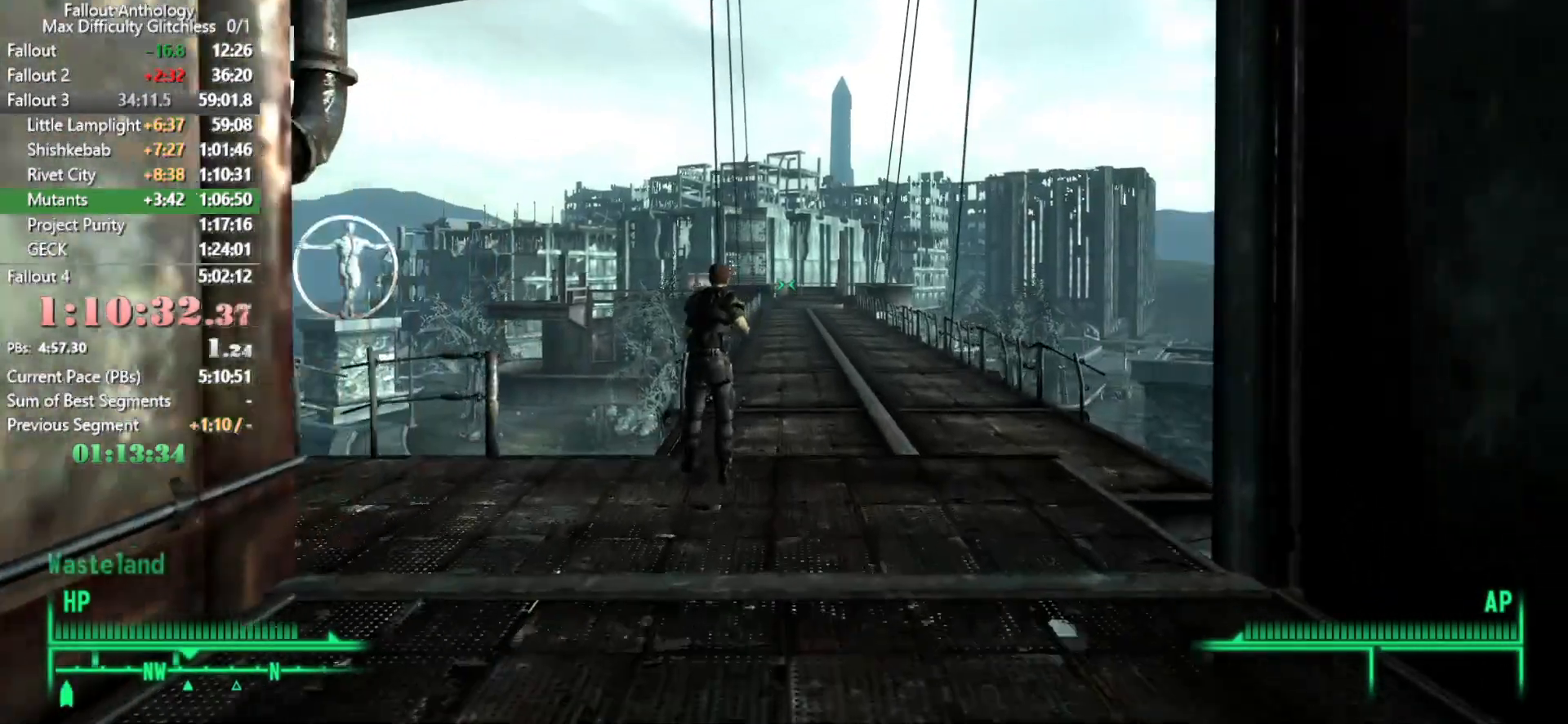
{"keys": [], "mouse": [], "events": []}
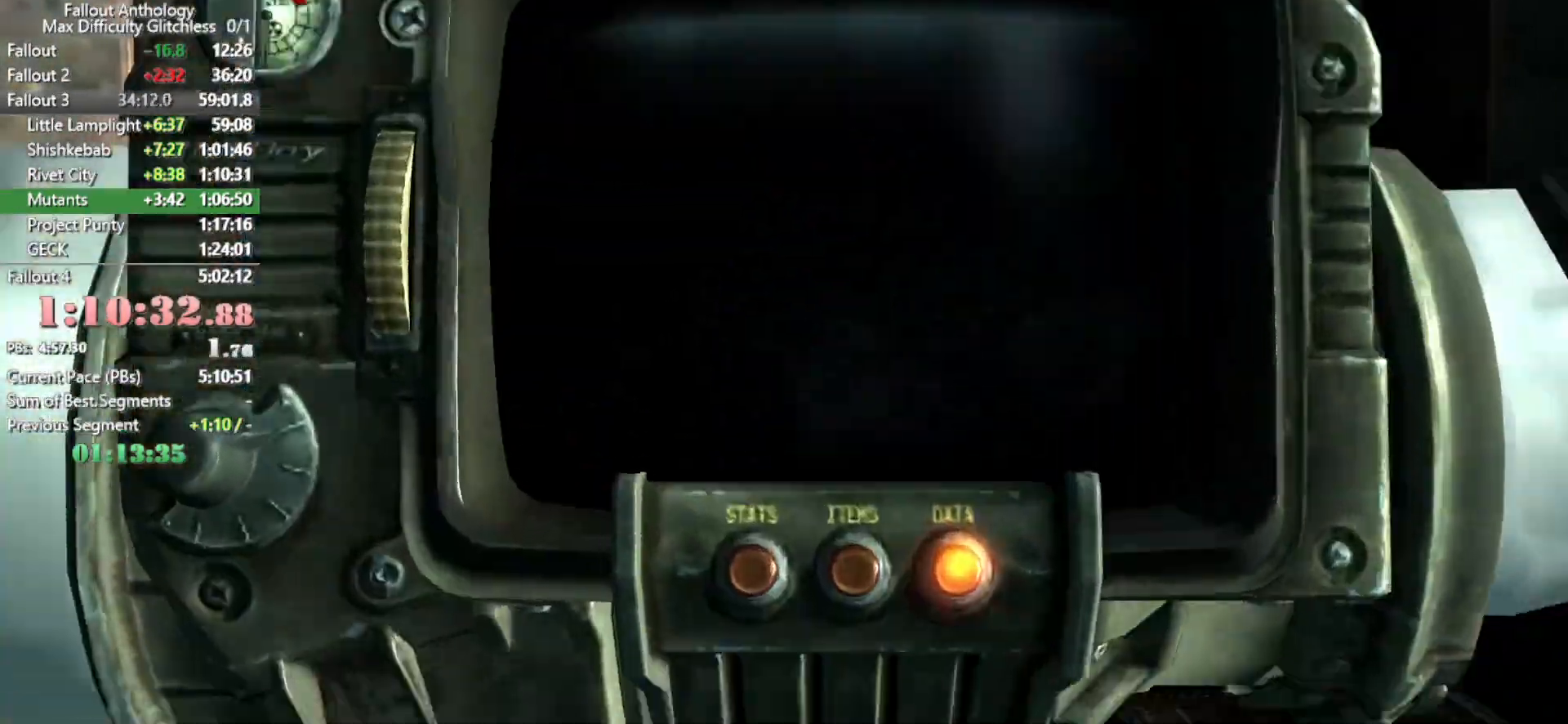
{"keys": [], "mouse": [], "events": []}
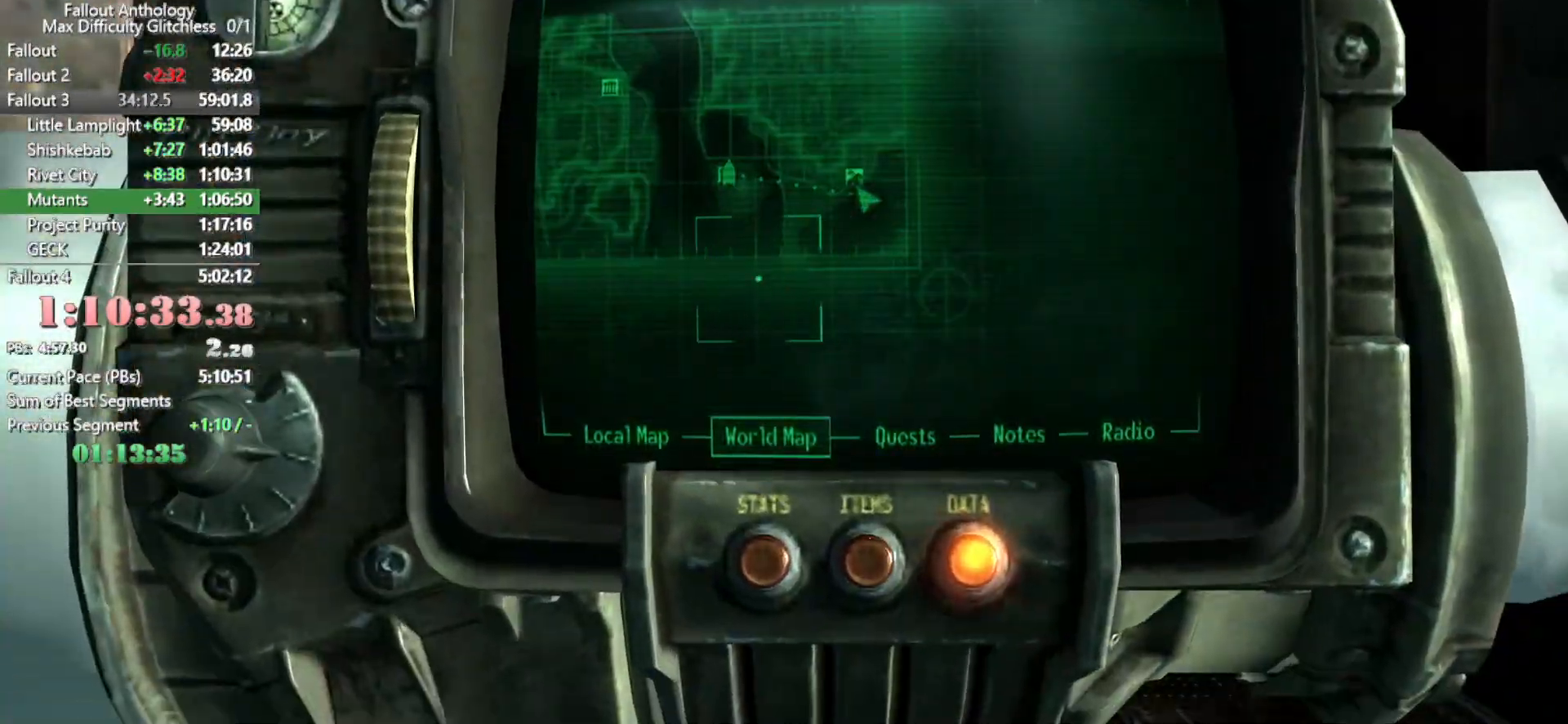
{"keys": [], "mouse": [], "events": [[267, "mouse_left", "down"], [367, "mouse_left", "up"]]}
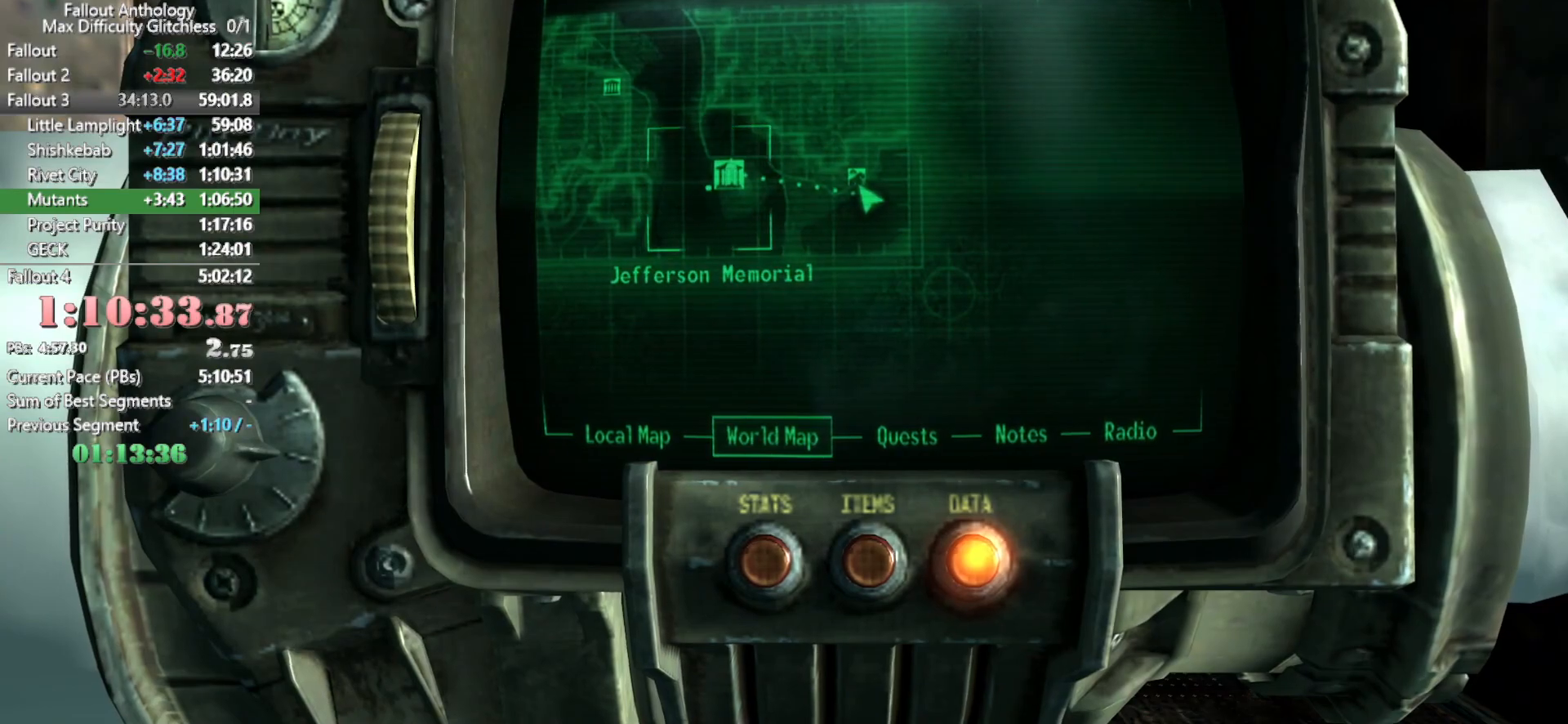
{"keys": [], "mouse": [], "events": [[50, "mouse_left", "down"], [133, "mouse_left", "up"], [183, "mouse_left", "down"], [283, "mouse_left", "up"], [383, "mouse_left", "down"], [417, "mouse_left", "up"]]}
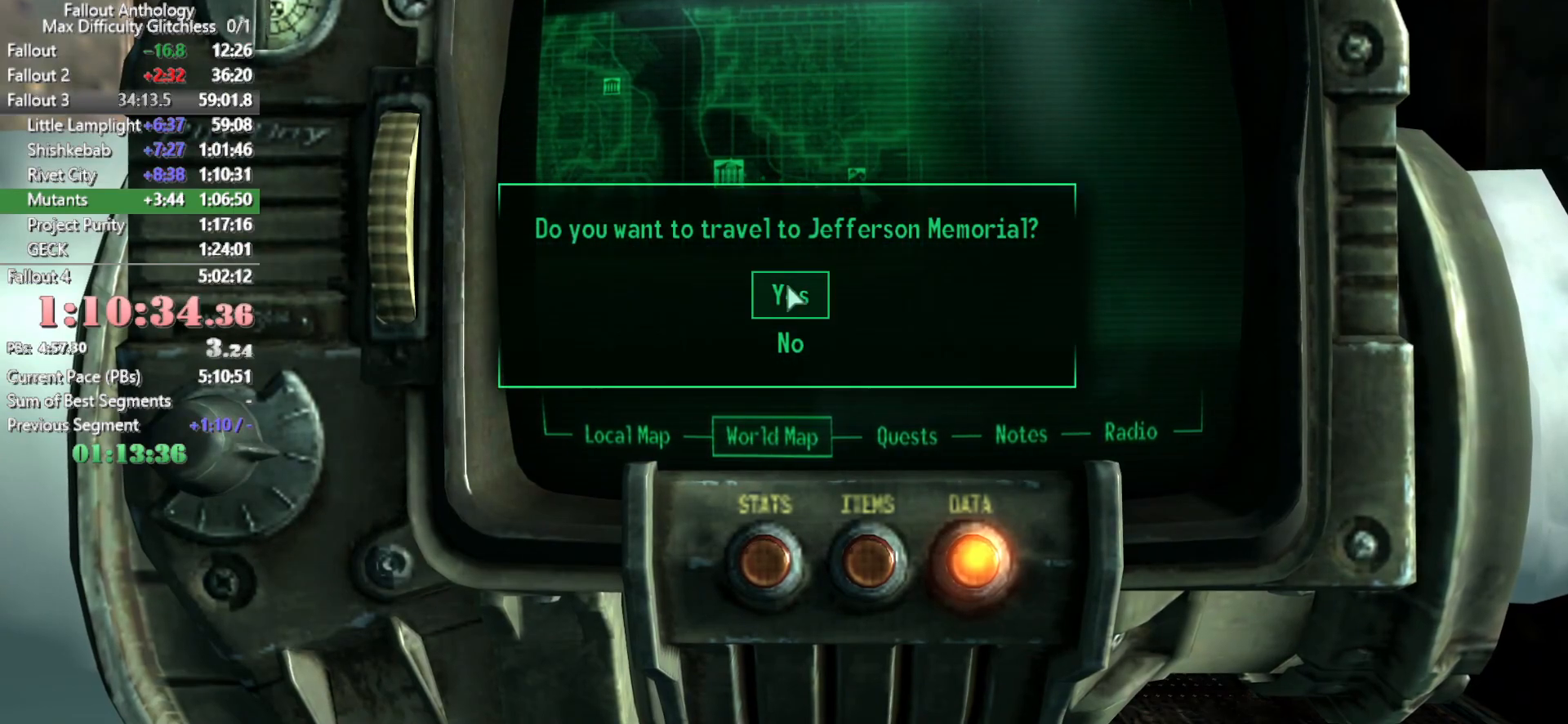
{"keys": [], "mouse": [], "events": [[17, "mouse_left", "down"], [117, "mouse_left", "up"], [167, "mouse_left", "down"], [250, "mouse_left", "up"]]}
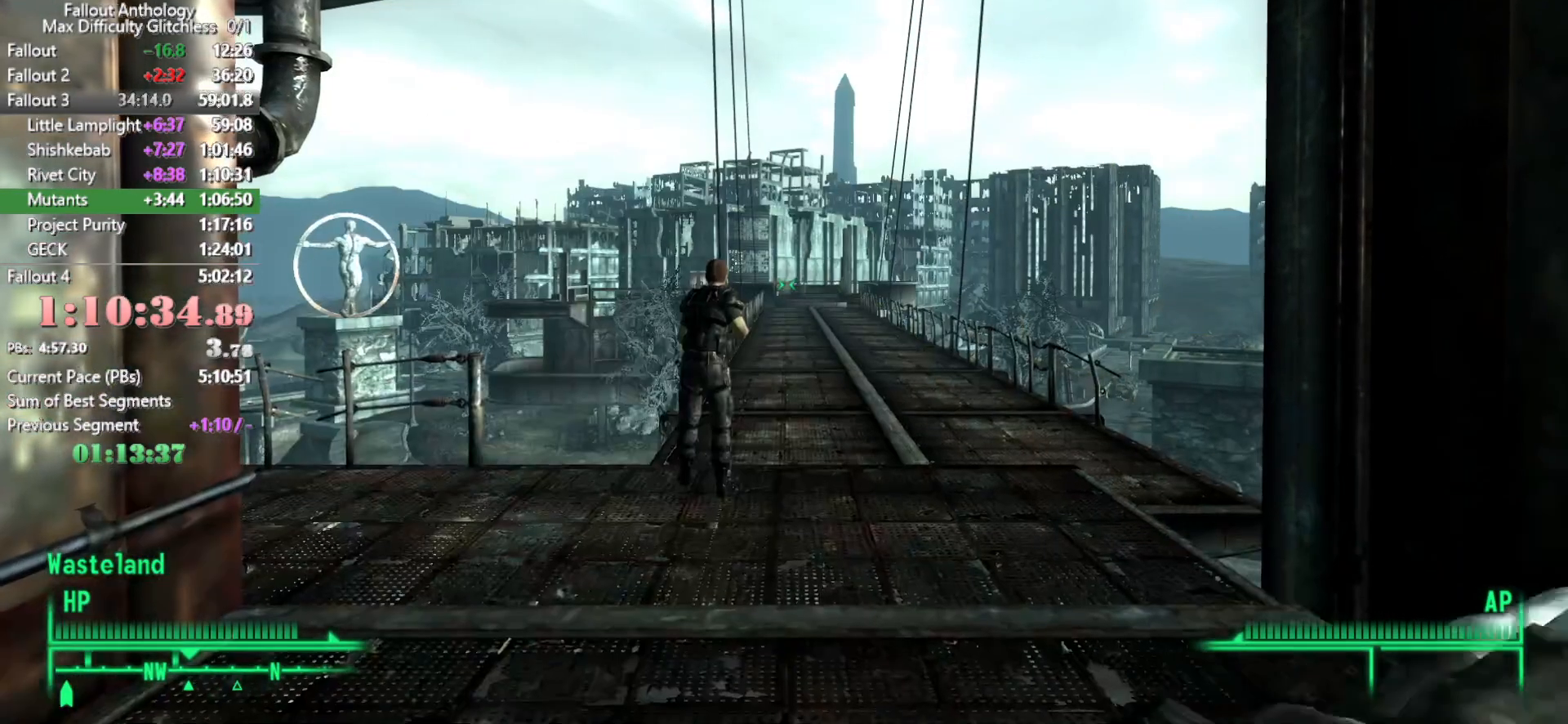
{"keys": [], "mouse": [], "events": []}
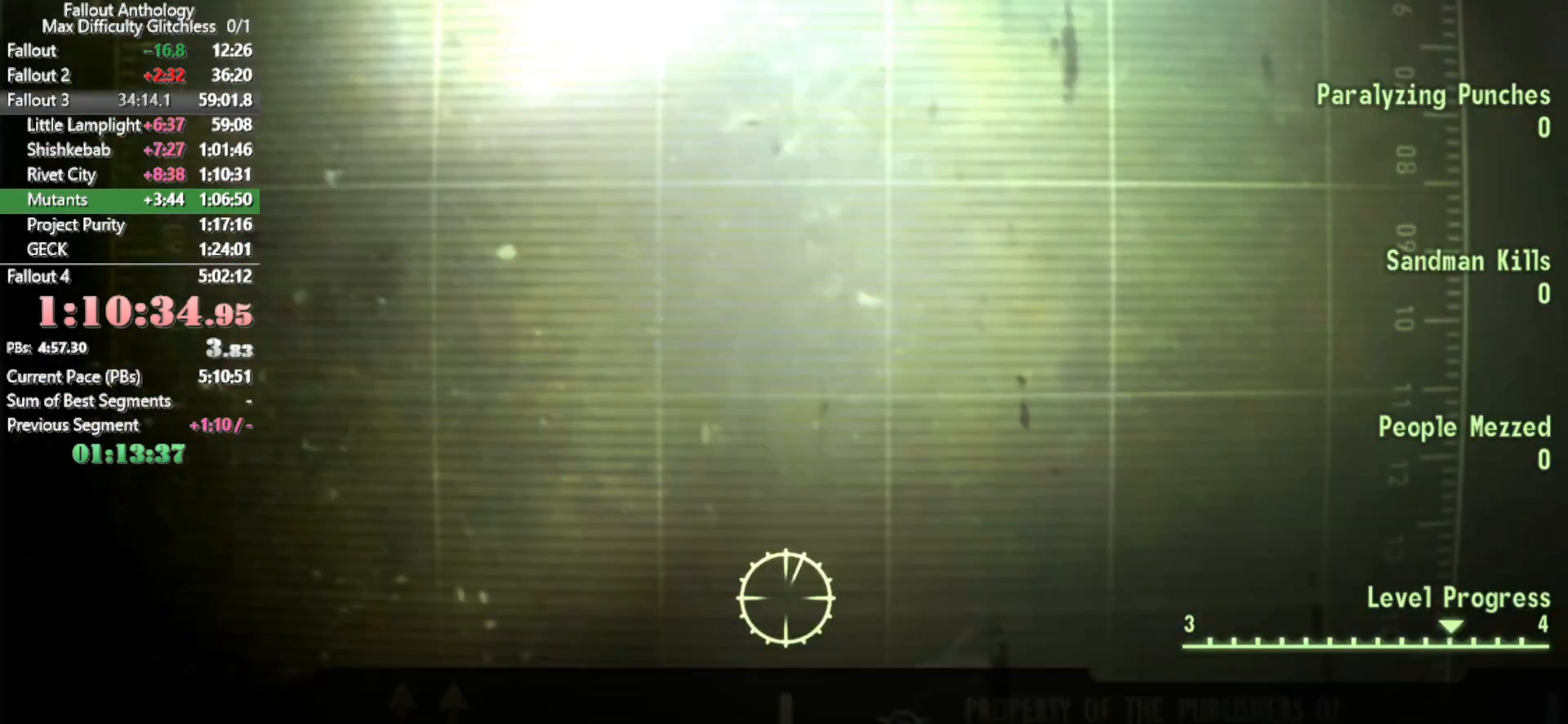
{"keys": [], "mouse": [], "events": []}
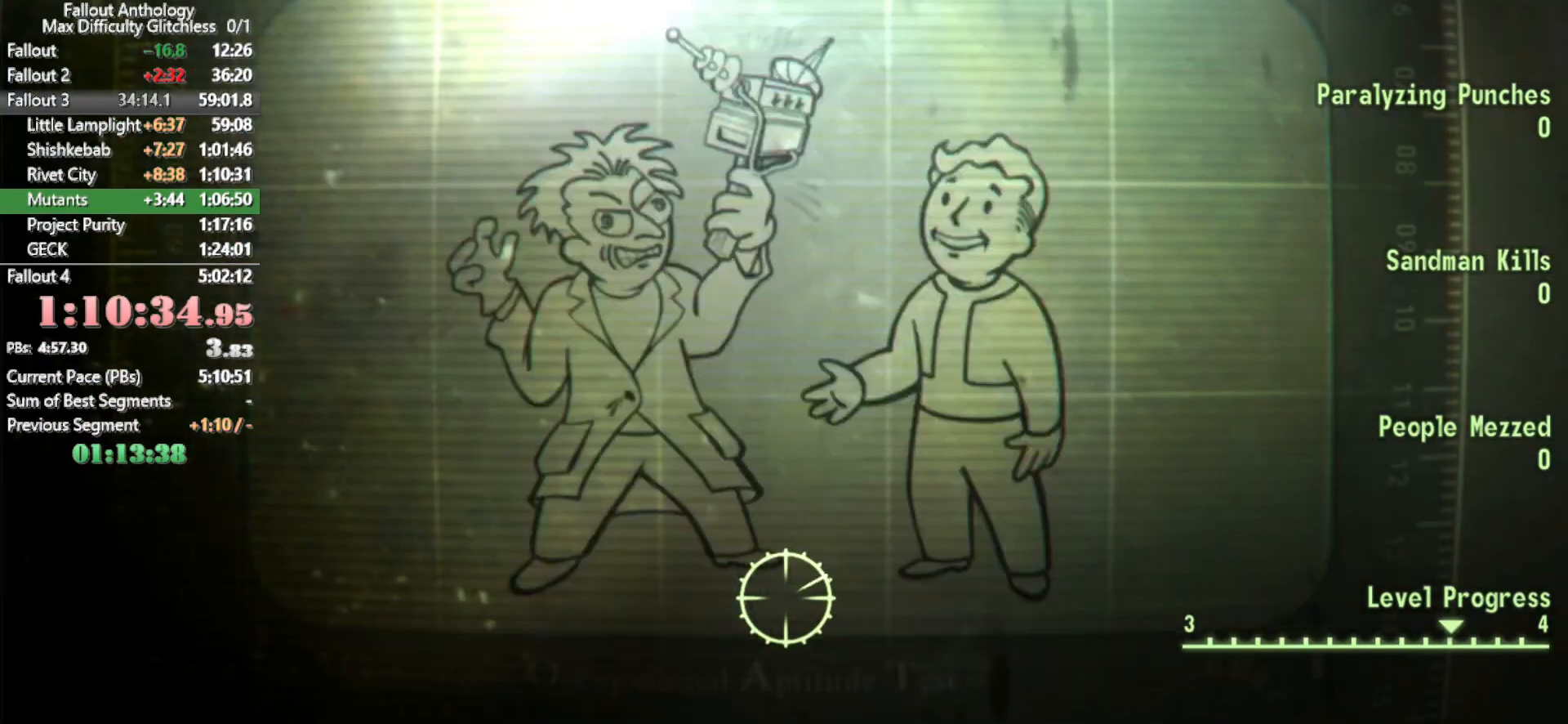
{"keys": ["tab"], "mouse": [], "events": [[300, "tab", "down"], [383, "tab", "up"], [483, "tab", "down"]]}
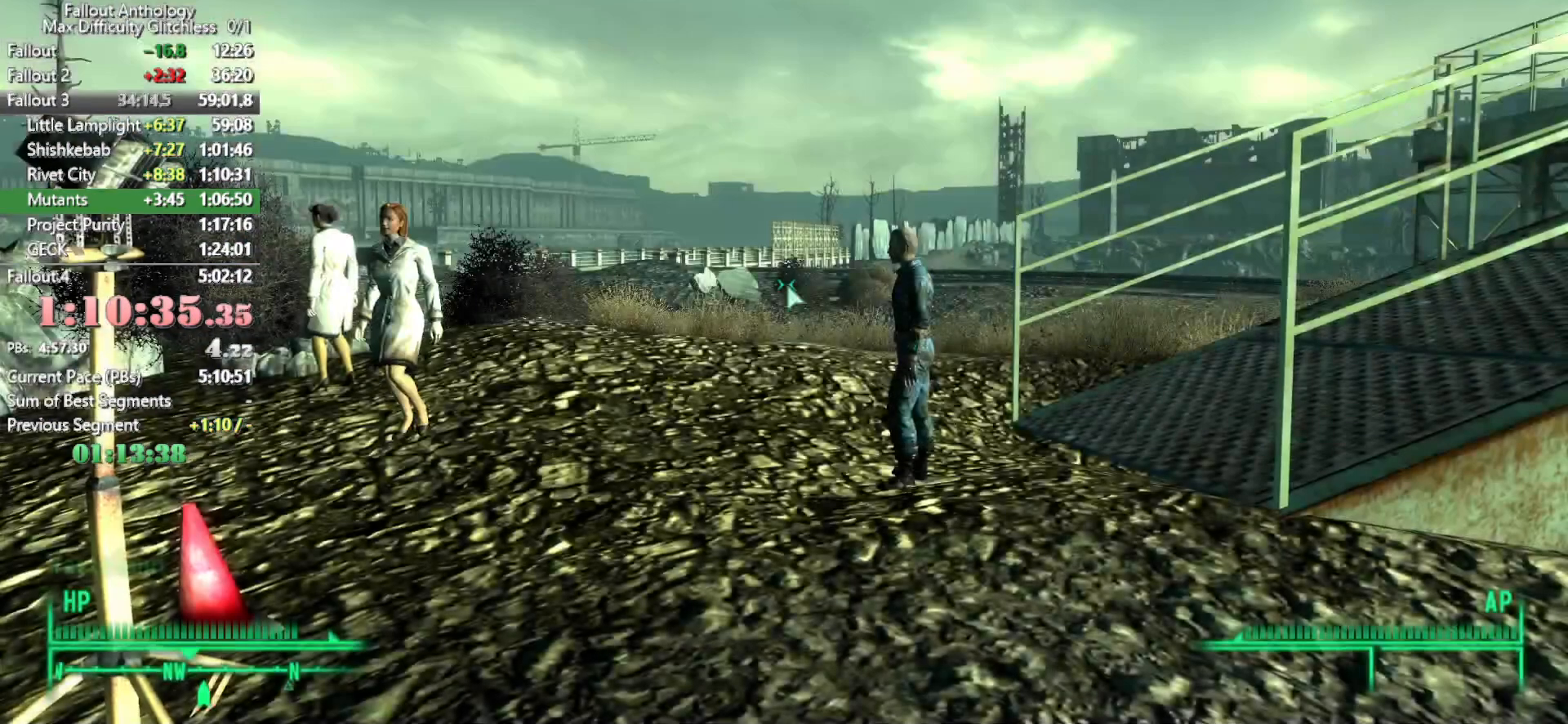
{"keys": [], "mouse": [], "events": [[83, "tab", "up"], [167, "tab", "down"], [217, "tab", "up"]]}
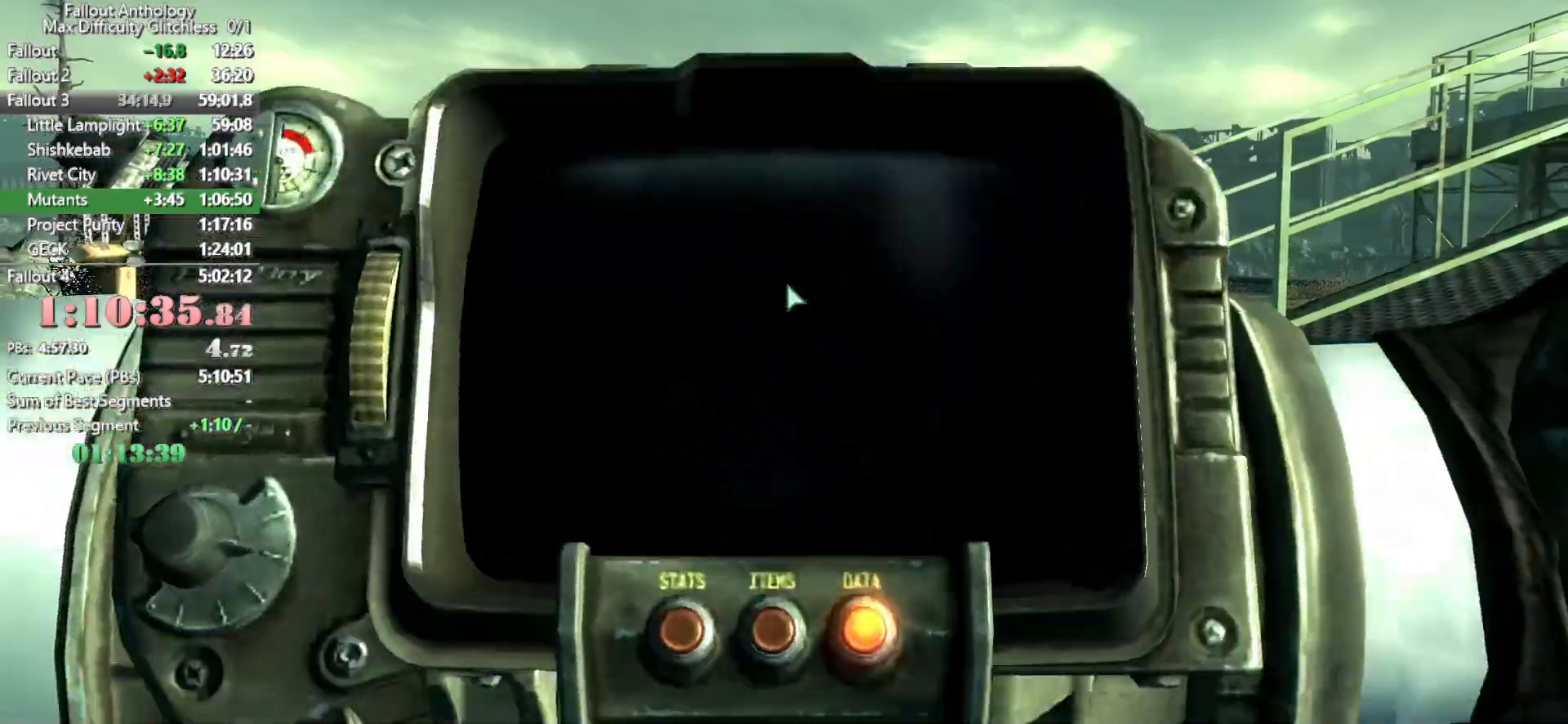
{"keys": [], "mouse": [], "events": []}
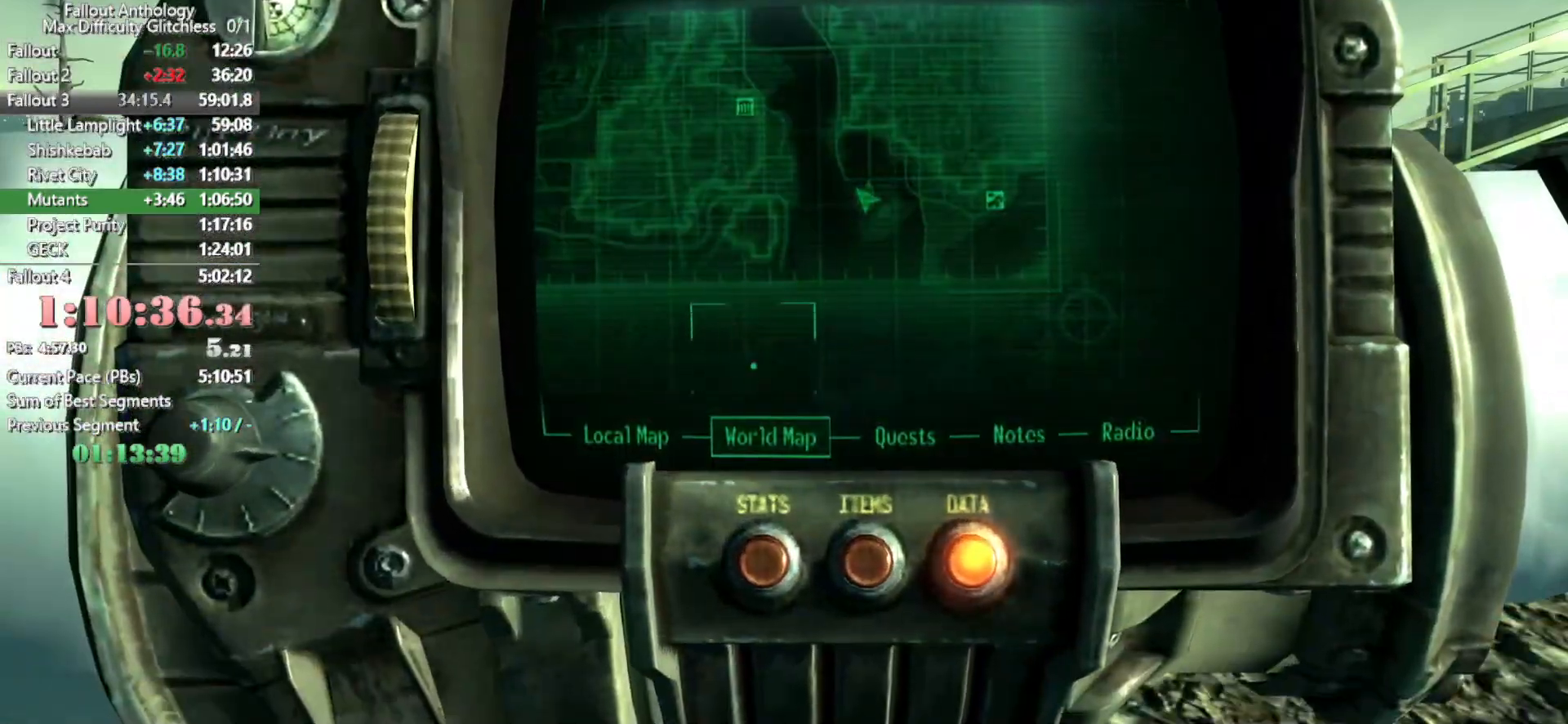
{"keys": [], "mouse": [], "events": [[433, "mouse_left", "down"], [483, "mouse_left", "up"]]}
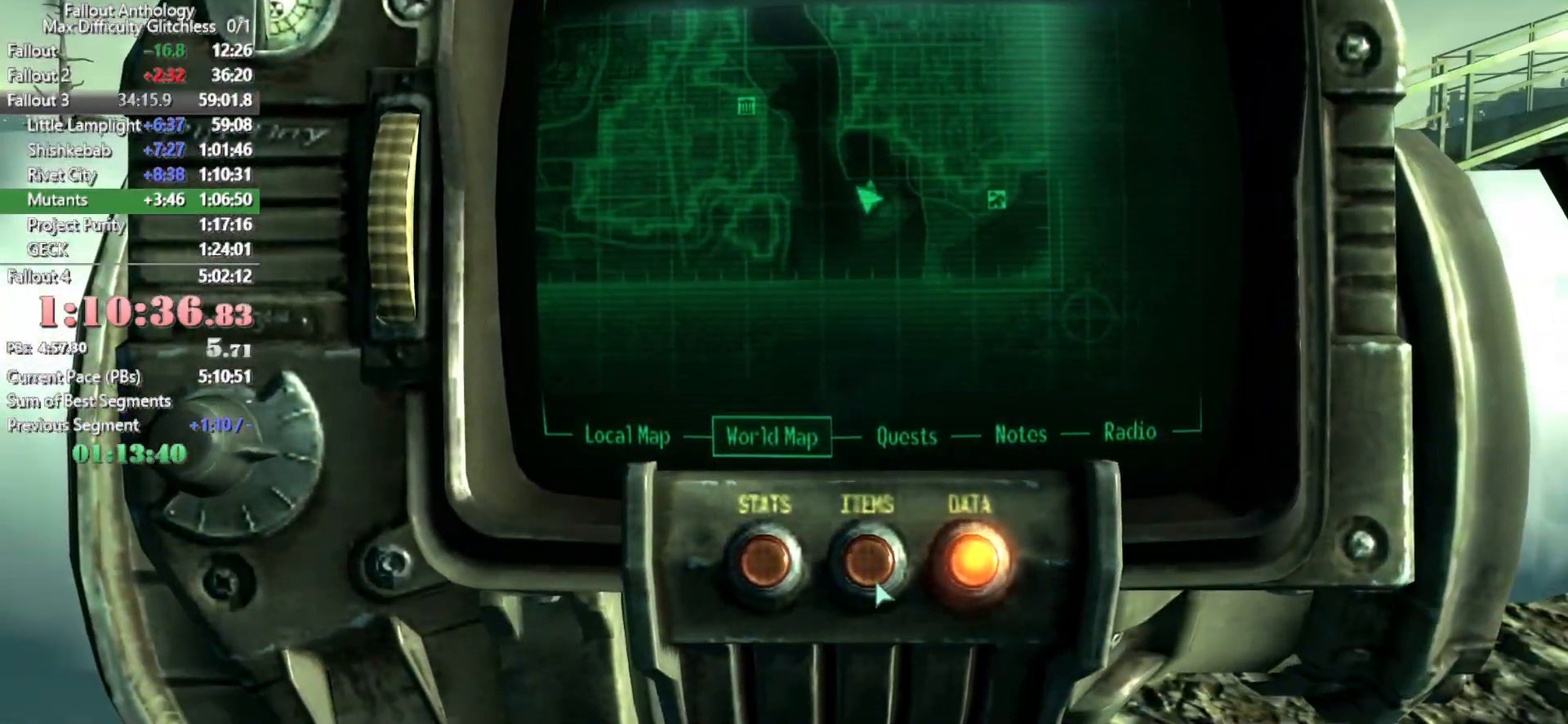
{"keys": [], "mouse": [], "events": []}